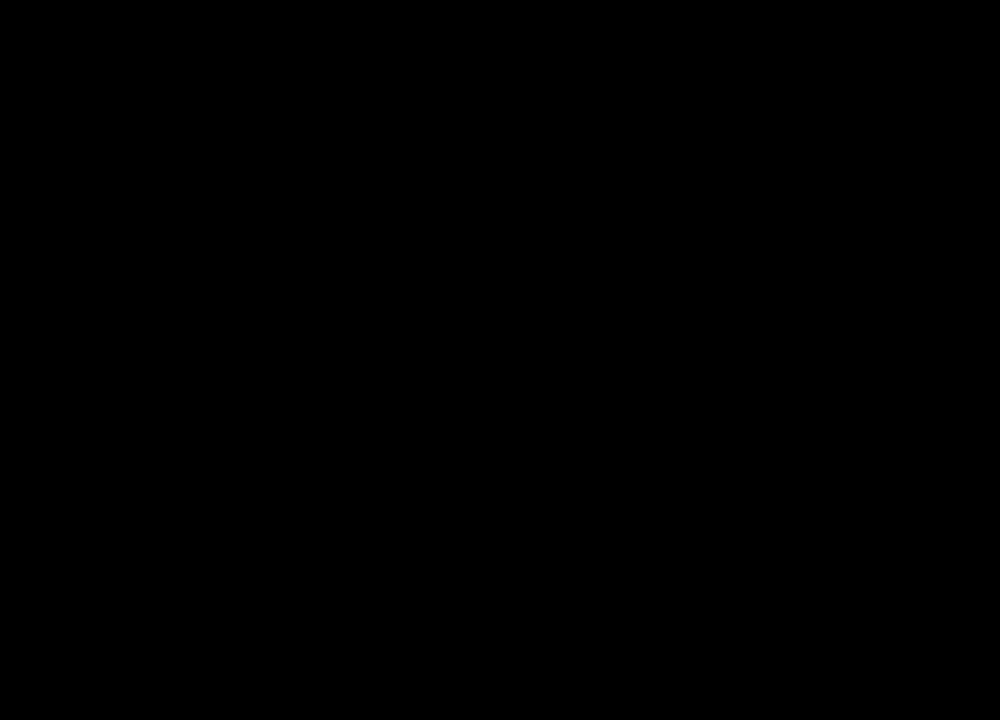
Gameplay with keyboard and mouse; each line is a JSON object with the keys and mouse buttons held at the frame after it. "events" lists presses ("down") and releases ("up") of "1", "2", "3", "4", "5", "a", "alt", "b", "c", "ctrl", "d", "e", "f", "g", "q", "r", "s", "shift", "space", "t", "tab", "tilde", "v", "w", "x", "z", "mouse_left", "mouse_wheel", "mouse_right", "mouse_mb4" and "mouse_mb5" between this image and that frame as [ms after this image, input, new state], when the widget could be followed in between. "mouse_left", "mouse_wheel", "mouse_right", "mouse_mb4", "mouse_mb5" = the "left", "wheel", "right", "mb4", "mb5" buttons of the "mouse" list. No other keys are recorded. "wheel" means that the mouse wheel is clicked or scrolled. Mouse movement is not recorded.
{"keys": [], "mouse": [], "events": [[367, "e", "down"], [500, "e", "up"]]}
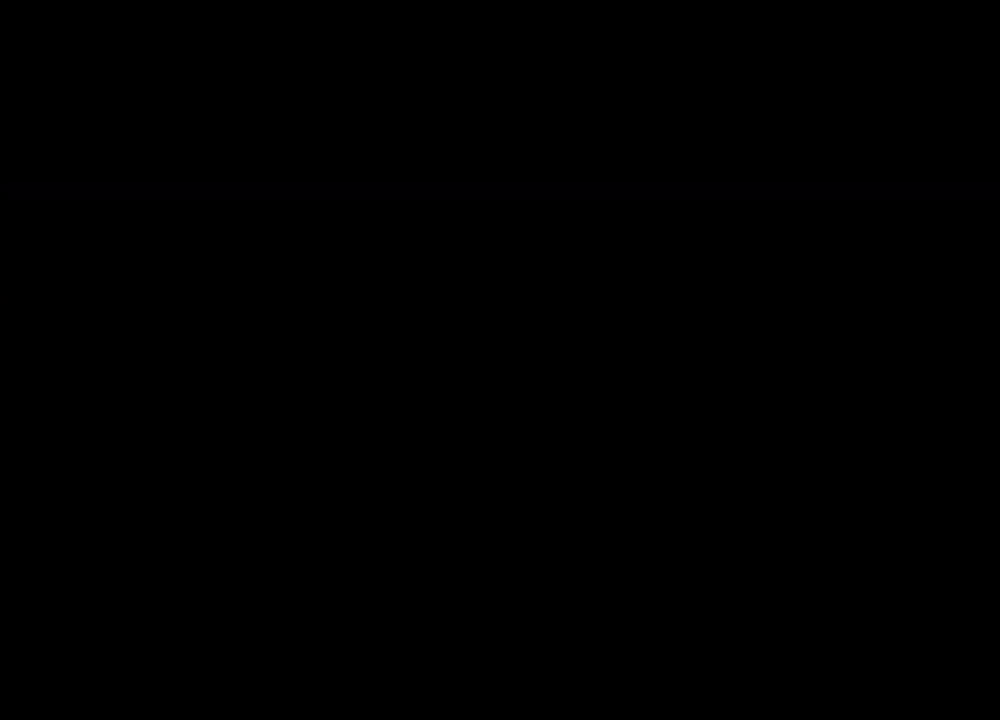
{"keys": ["e"], "mouse": [], "events": [[433, "e", "down"]]}
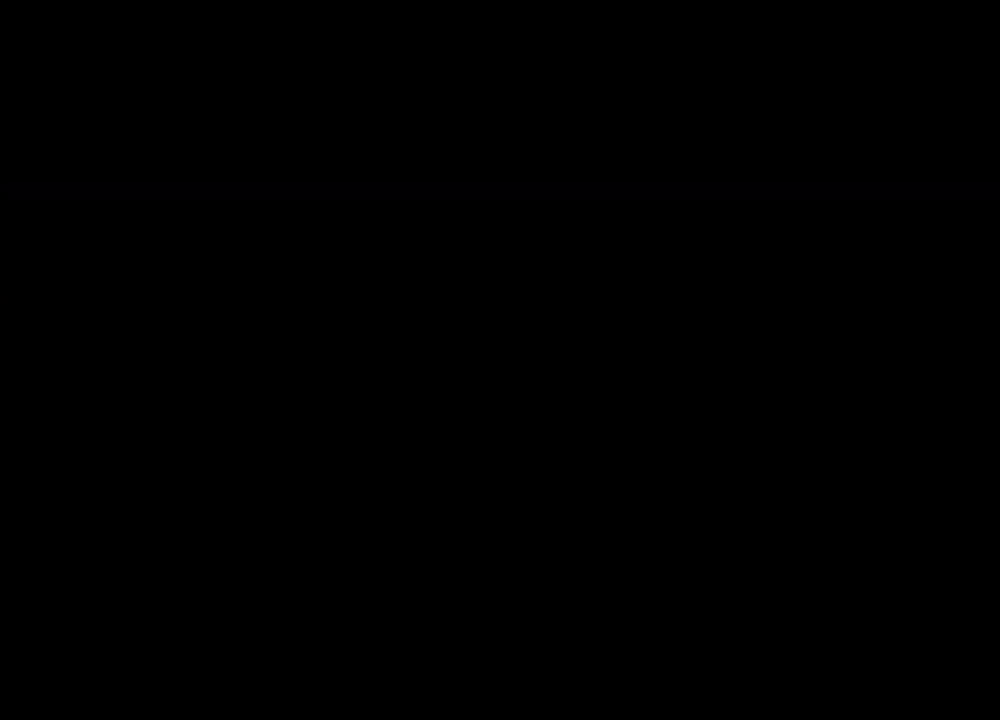
{"keys": [], "mouse": [], "events": [[33, "e", "up"]]}
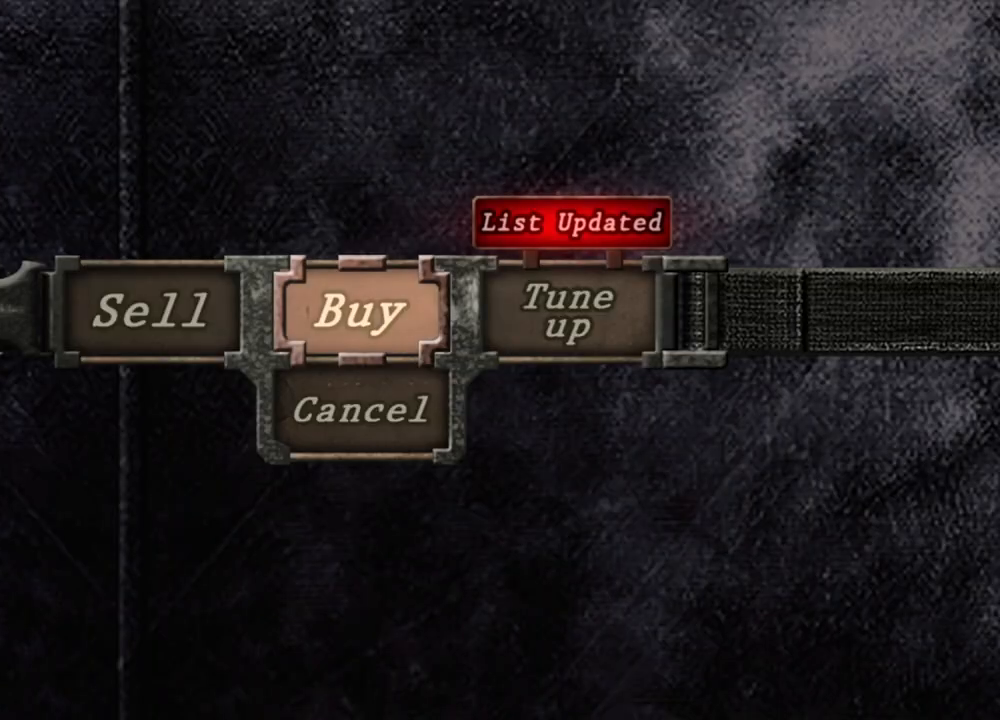
{"keys": [], "mouse": [], "events": []}
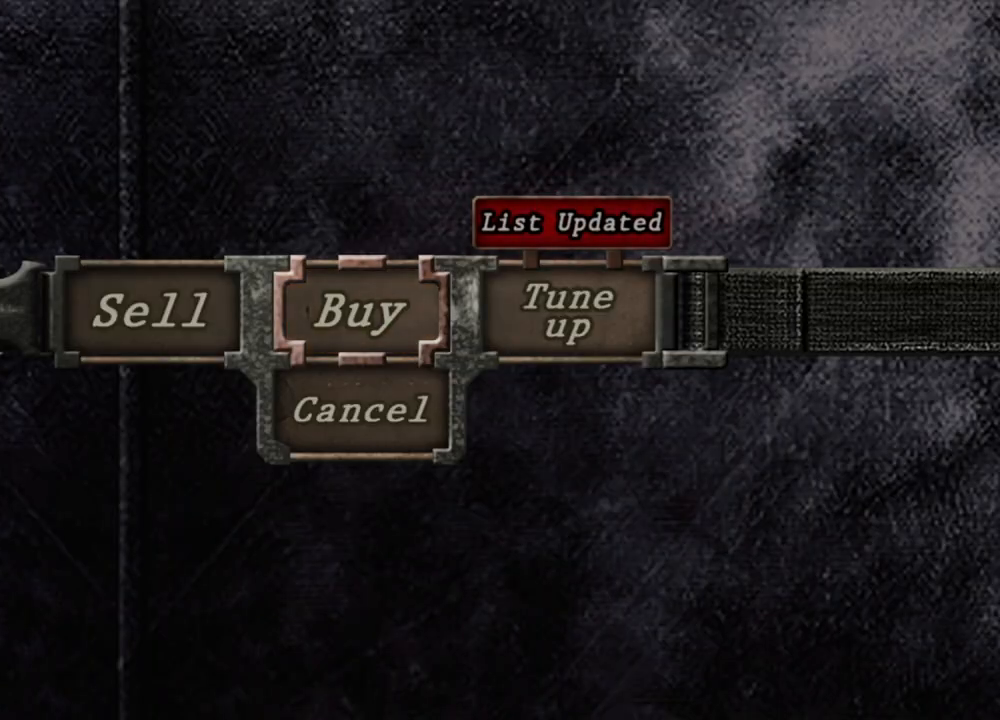
{"keys": [], "mouse": [], "events": [[67, "a", "down"], [167, "a", "up"]]}